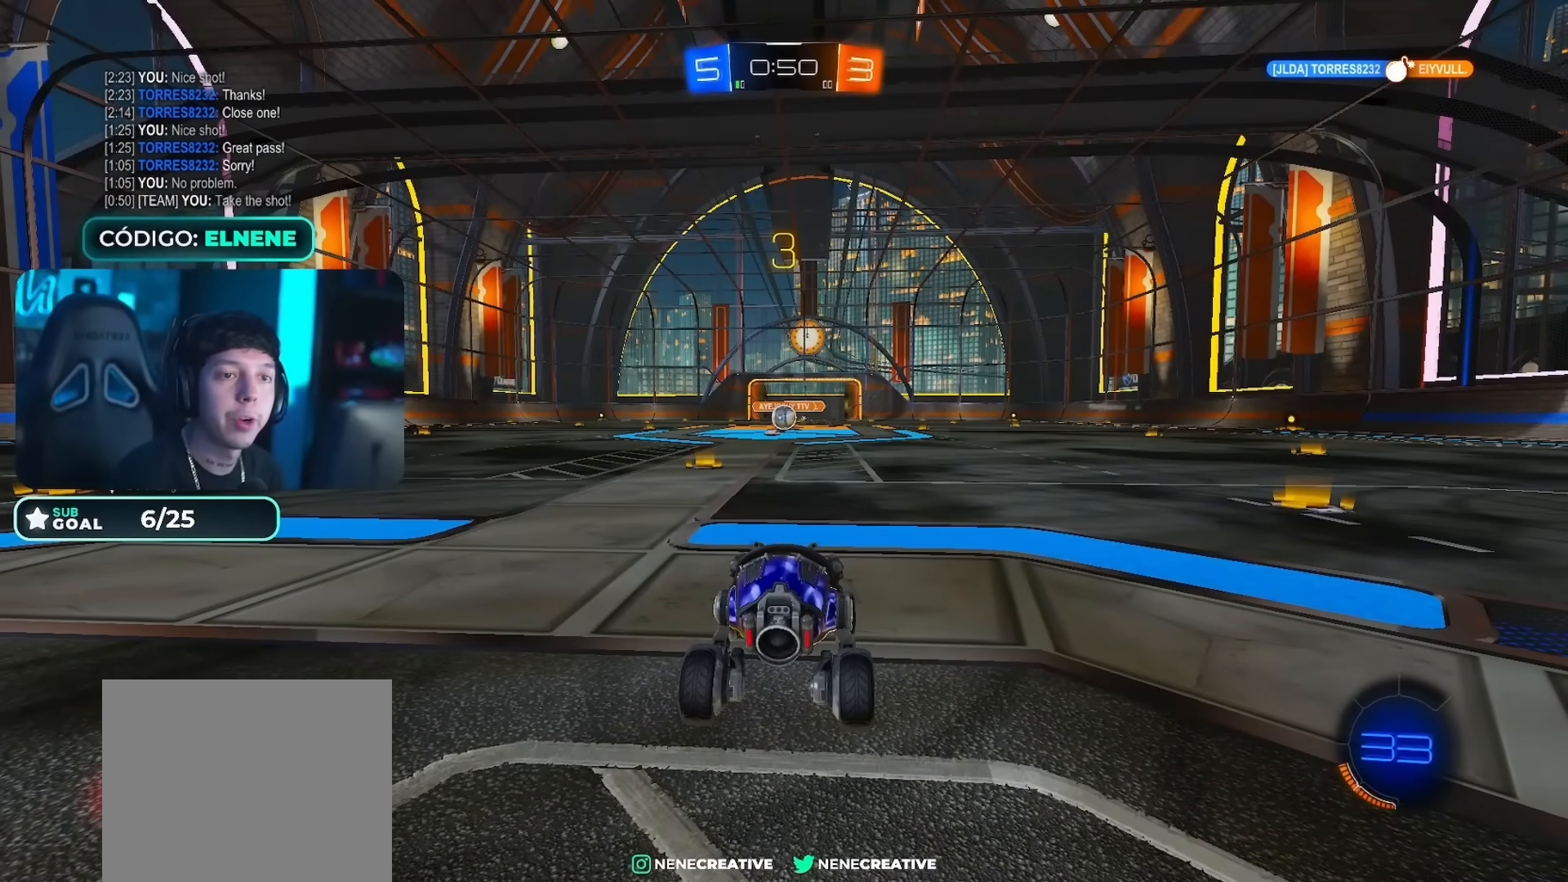
Gameplay with a controller (PlayStation layout); each line is a JSON object with the inputs held at the frame after it. "events" lists button and stick changes between this image and that frame as [ms after this image, input, new state], when the widget could be followed in between. Not read: CIRCLE.
{"buttons": ["TRIANGLE", "R2"], "left_stick": "center", "right_stick": "center", "events": [[217, "R2", "down"], [234, "TRIANGLE", "down"], [350, "TRIANGLE", "up"], [451, "TRIANGLE", "down"]]}
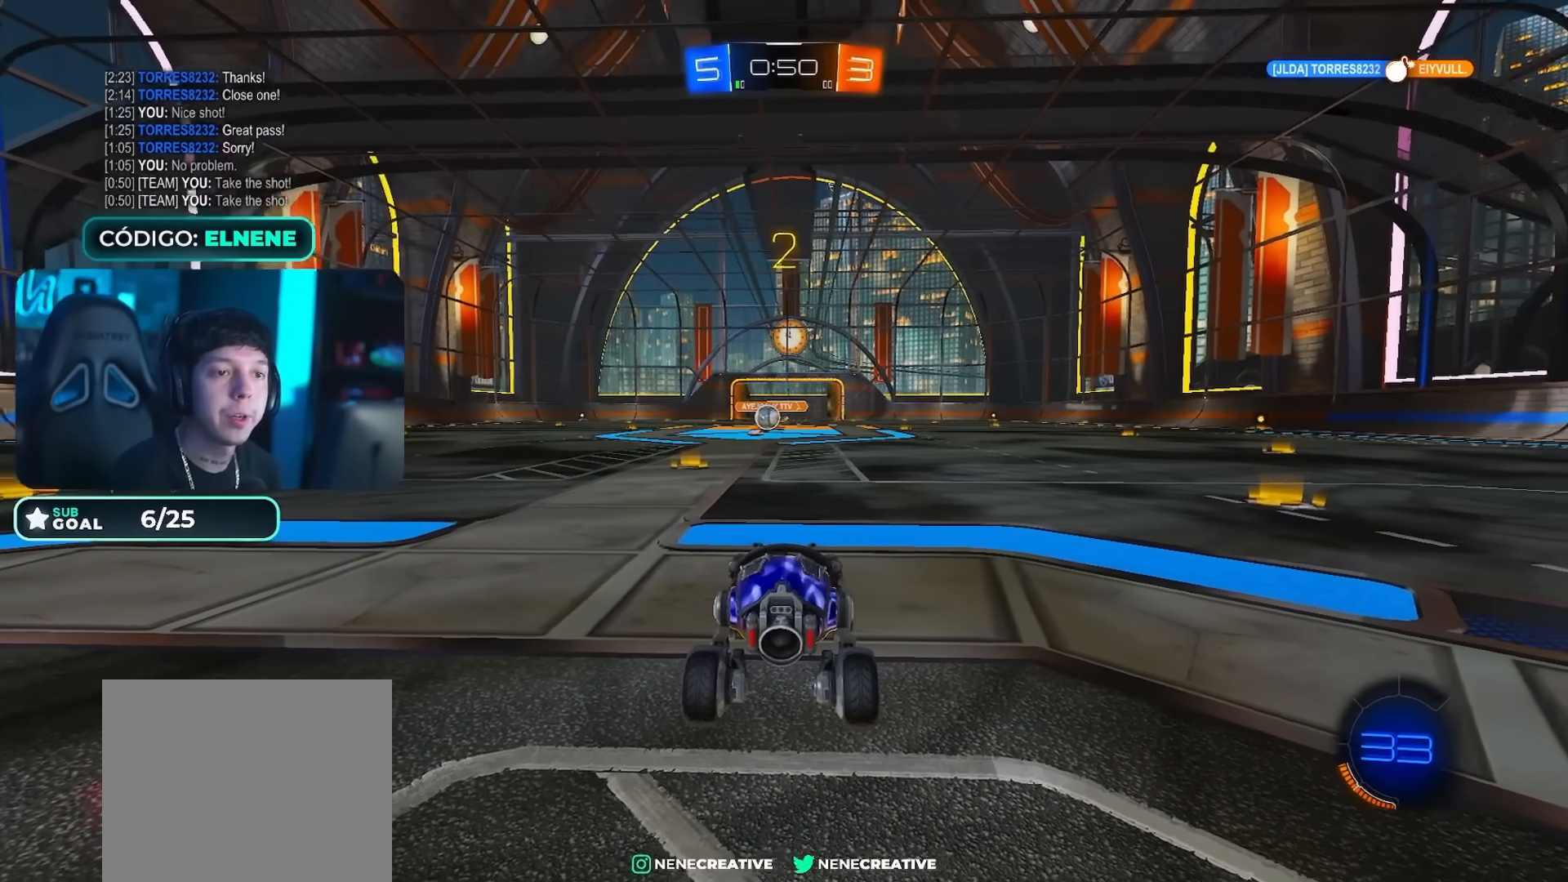
{"buttons": ["TRIANGLE", "R2"], "left_stick": "center", "right_stick": "center"}
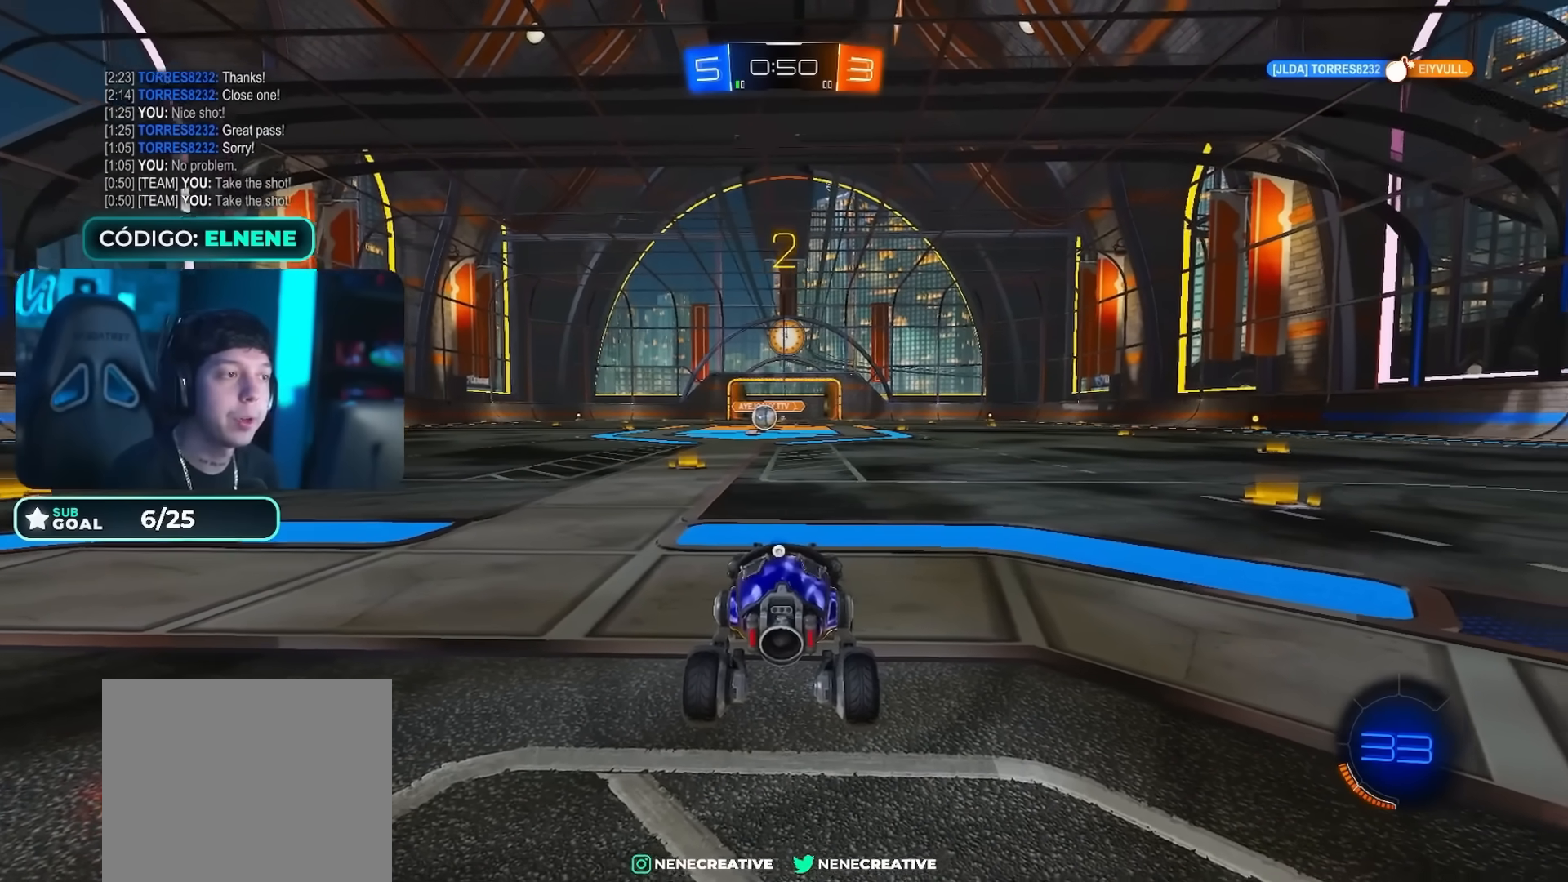
{"buttons": ["R2"], "left_stick": "up", "right_stick": "center", "events": [[17, "TRIANGLE", "up"], [100, "TRIANGLE", "down"], [200, "TRIANGLE", "up"], [284, "TRIANGLE", "down"], [367, "left_stick", "up"], [384, "TRIANGLE", "up"]]}
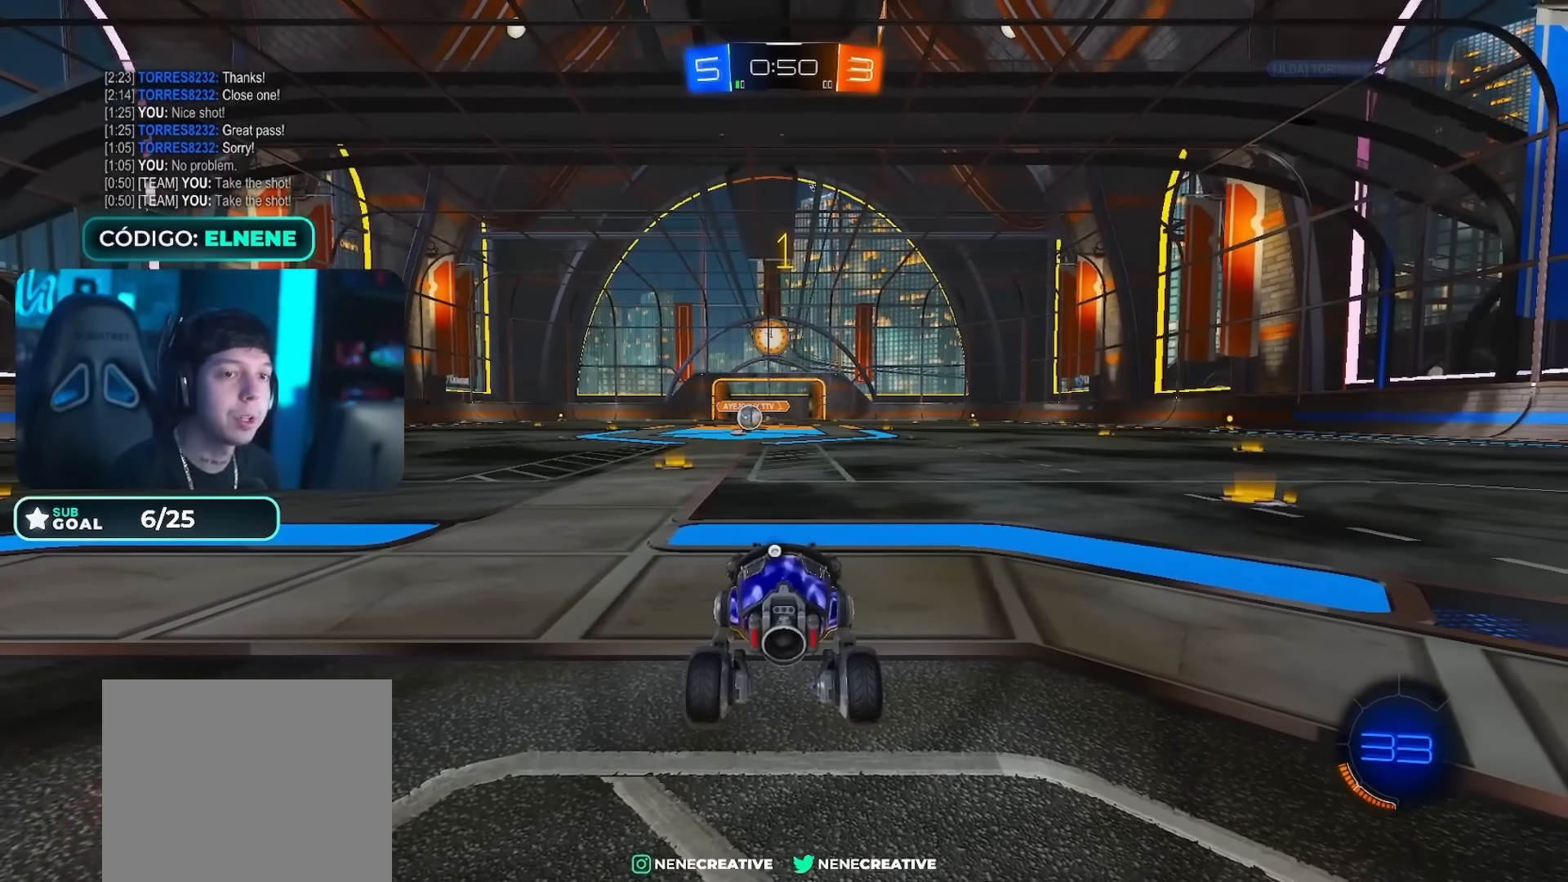
{"buttons": ["TRIANGLE", "R2"], "left_stick": "up", "right_stick": "center", "events": [[417, "TRIANGLE", "down"]]}
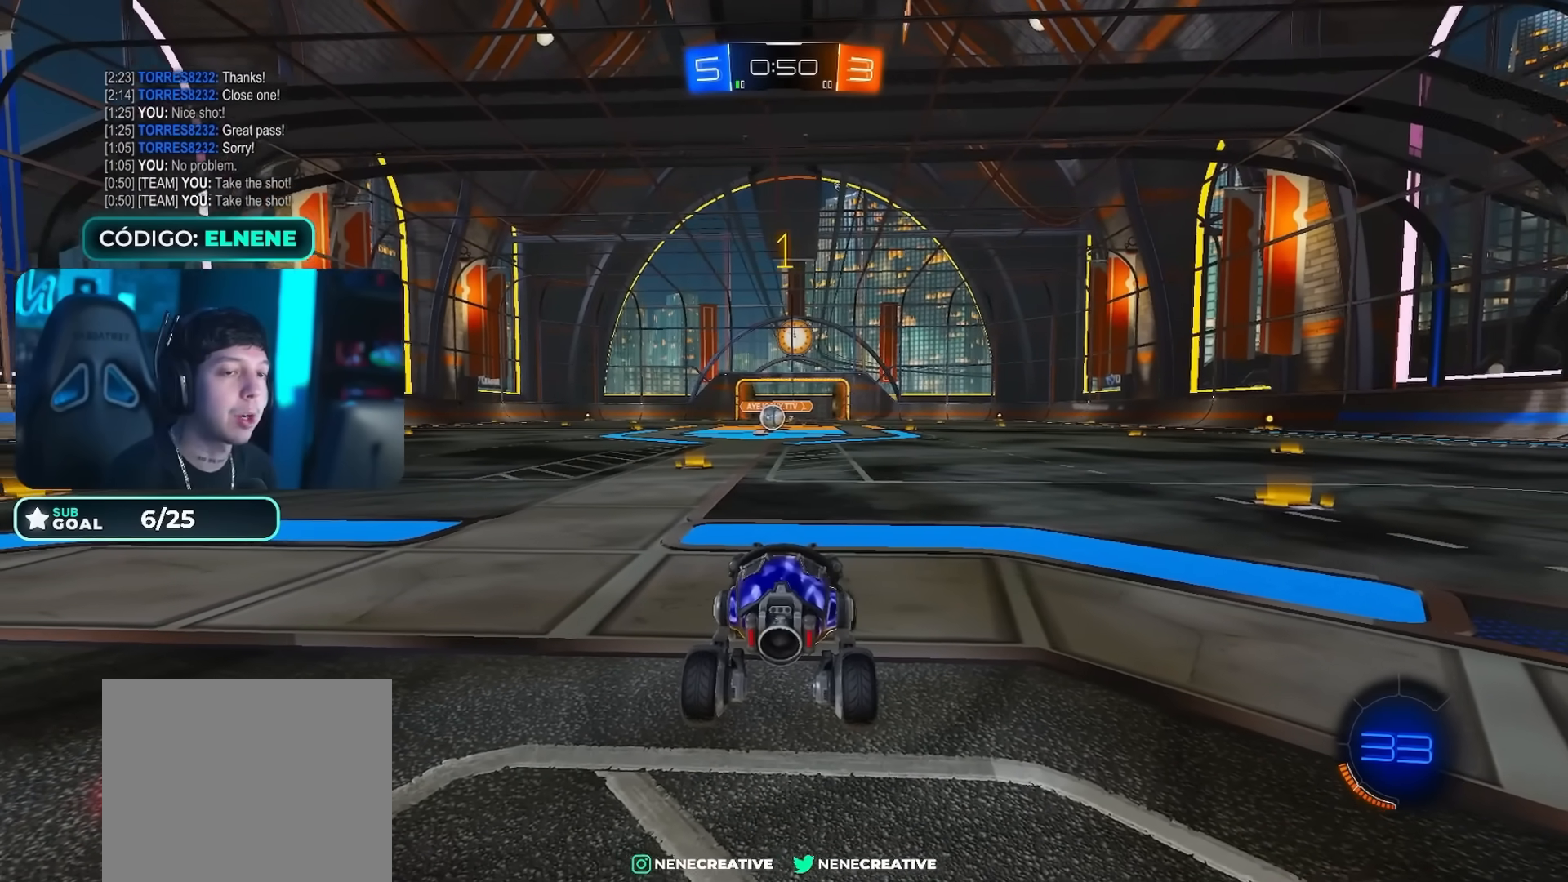
{"buttons": ["R2"], "left_stick": "center", "right_stick": "center", "events": [[17, "left_stick", "up-left"], [33, "TRIANGLE", "up"], [250, "left_stick", "center"]]}
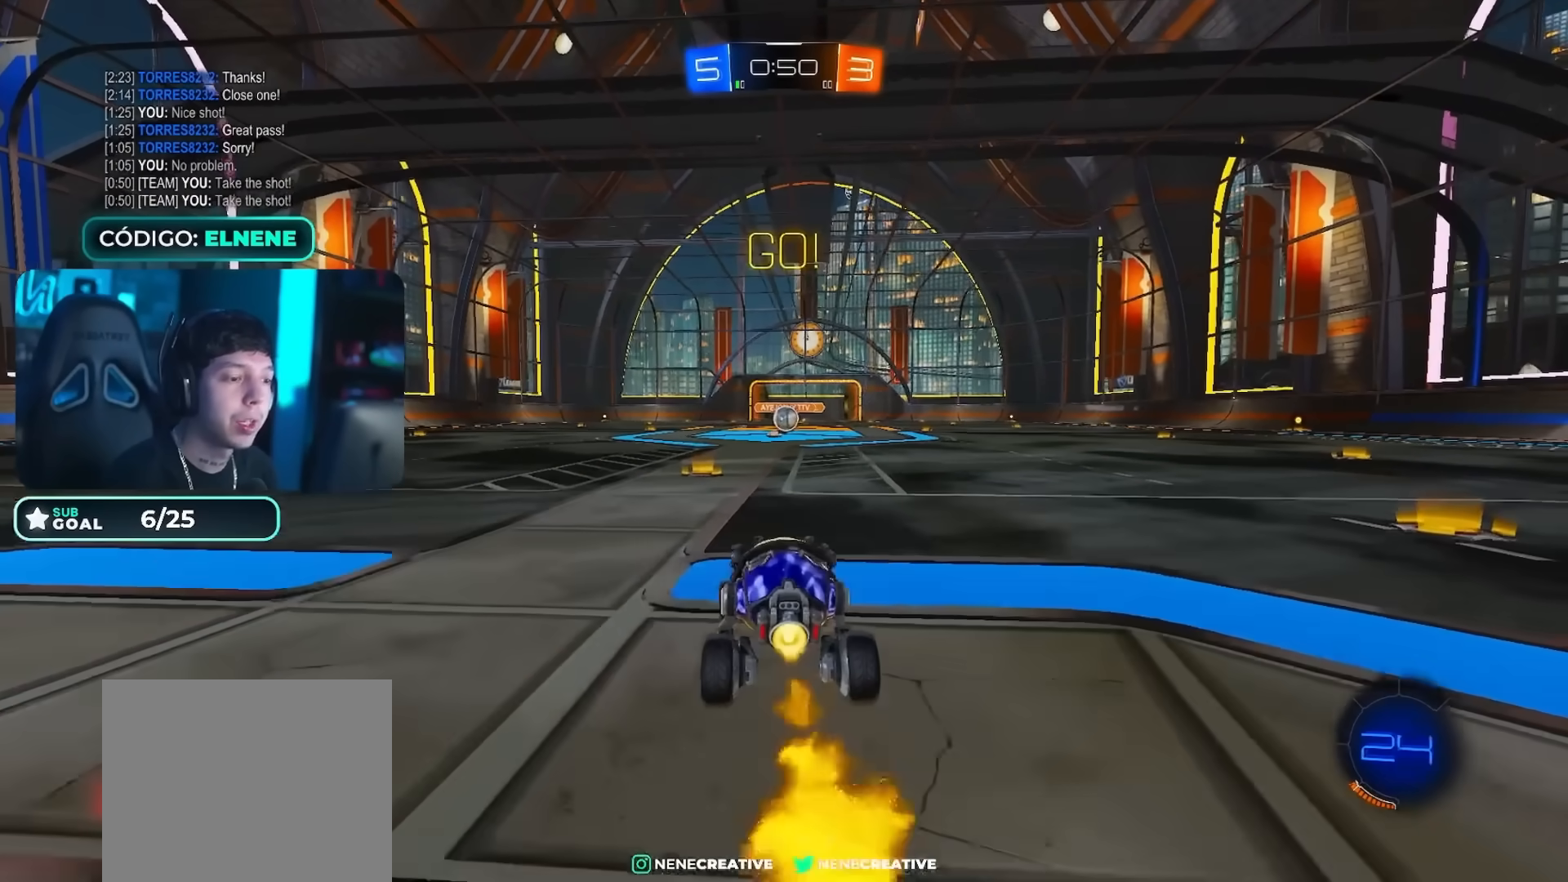
{"buttons": ["CROSS", "R2"], "left_stick": "down", "right_stick": "center", "events": [[33, "left_stick", "down-right"], [50, "R2", "up"], [133, "CROSS", "down"], [183, "CROSS", "up"], [183, "left_stick", "up-left"], [233, "R2", "down"], [267, "CROSS", "down"], [300, "left_stick", "down"]]}
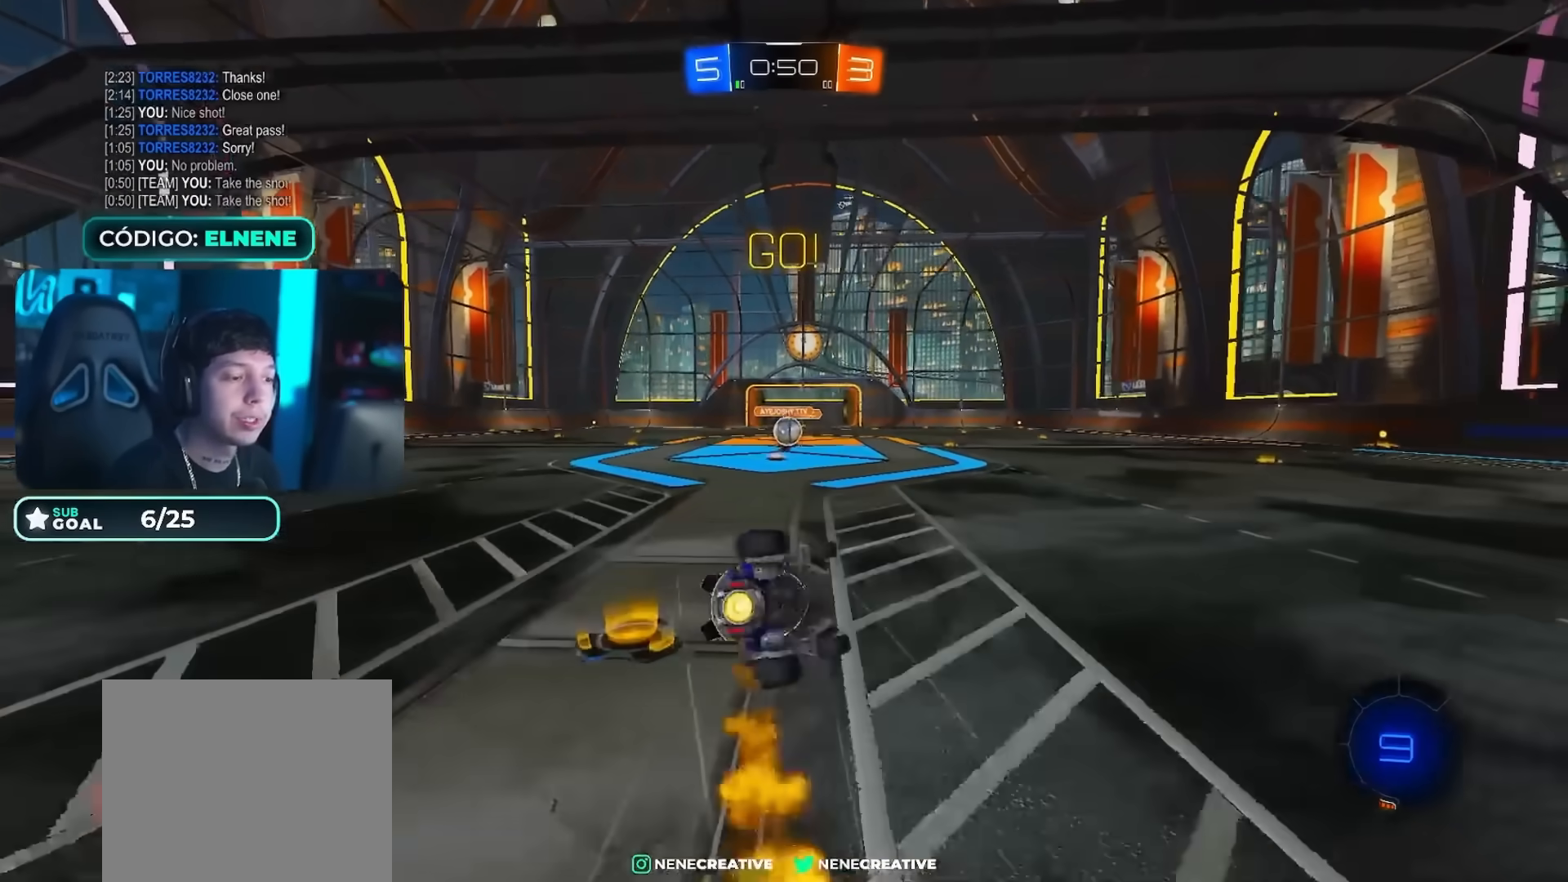
{"buttons": ["L2", "R2"], "left_stick": "down-left", "right_stick": "center", "events": [[84, "CROSS", "up"], [100, "left_stick", "down-left"], [267, "L2", "down"]]}
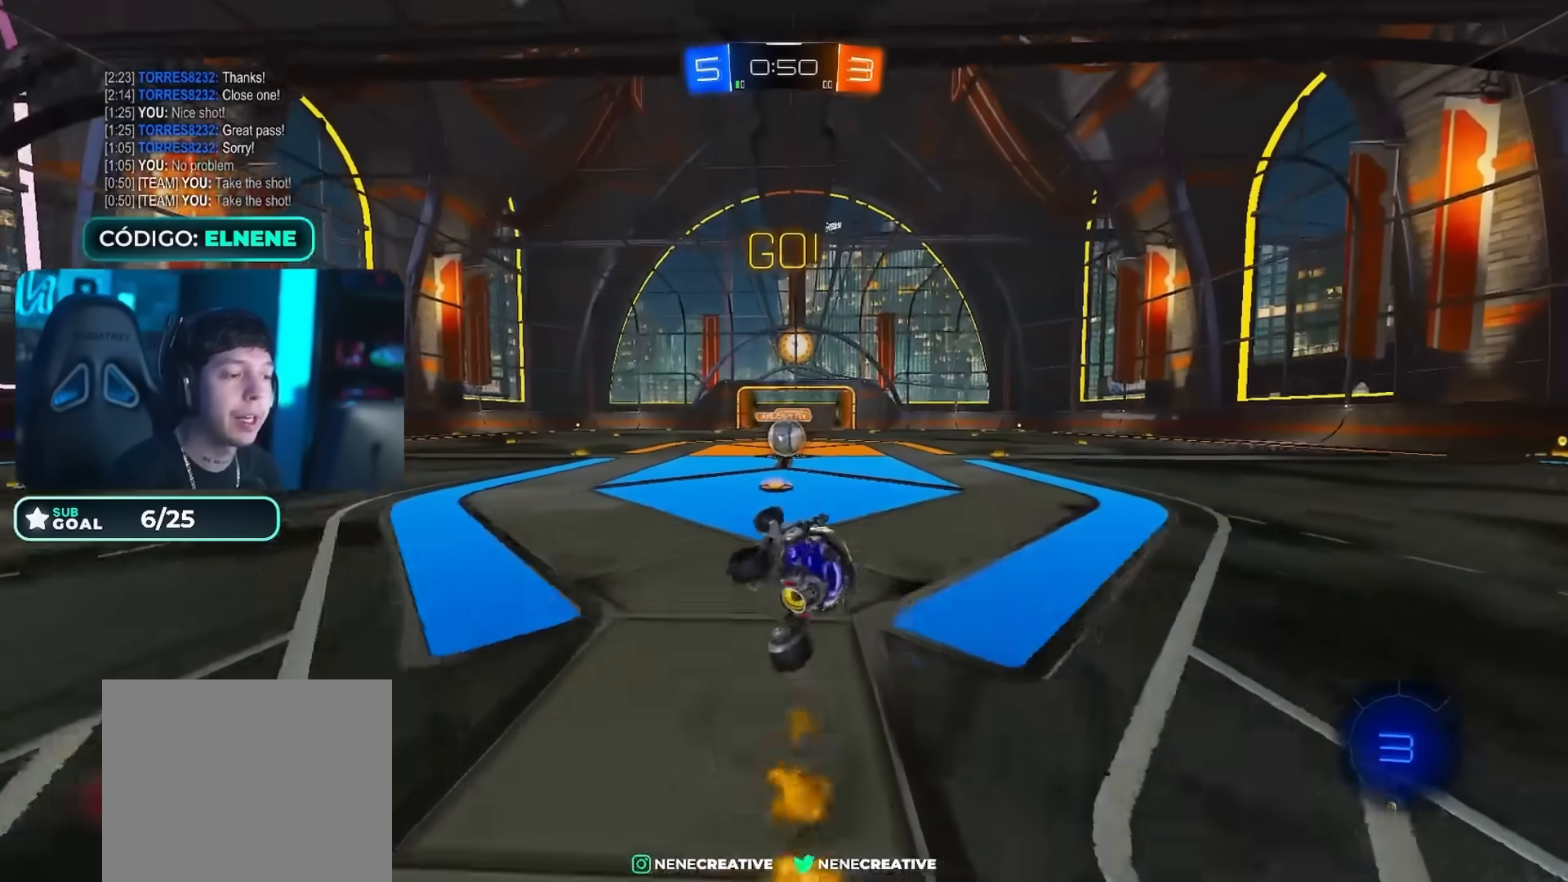
{"buttons": ["R2"], "left_stick": "right", "right_stick": "center", "events": [[50, "left_stick", "center"], [66, "L2", "up"], [333, "left_stick", "right"], [350, "SQUARE", "down"], [467, "SQUARE", "up"]]}
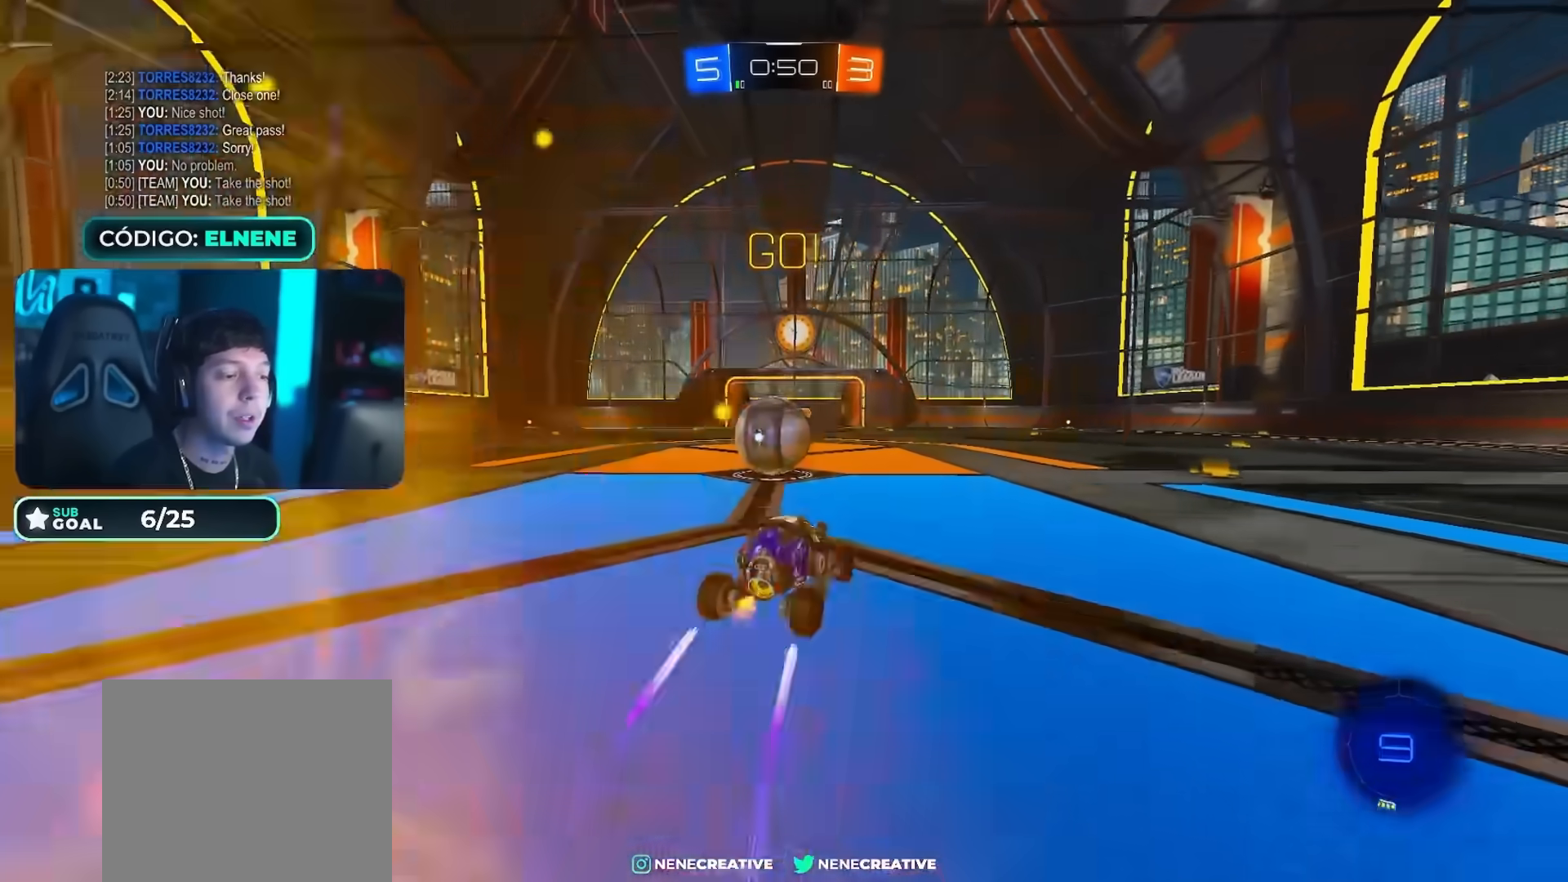
{"buttons": ["R2"], "left_stick": "center", "right_stick": "center"}
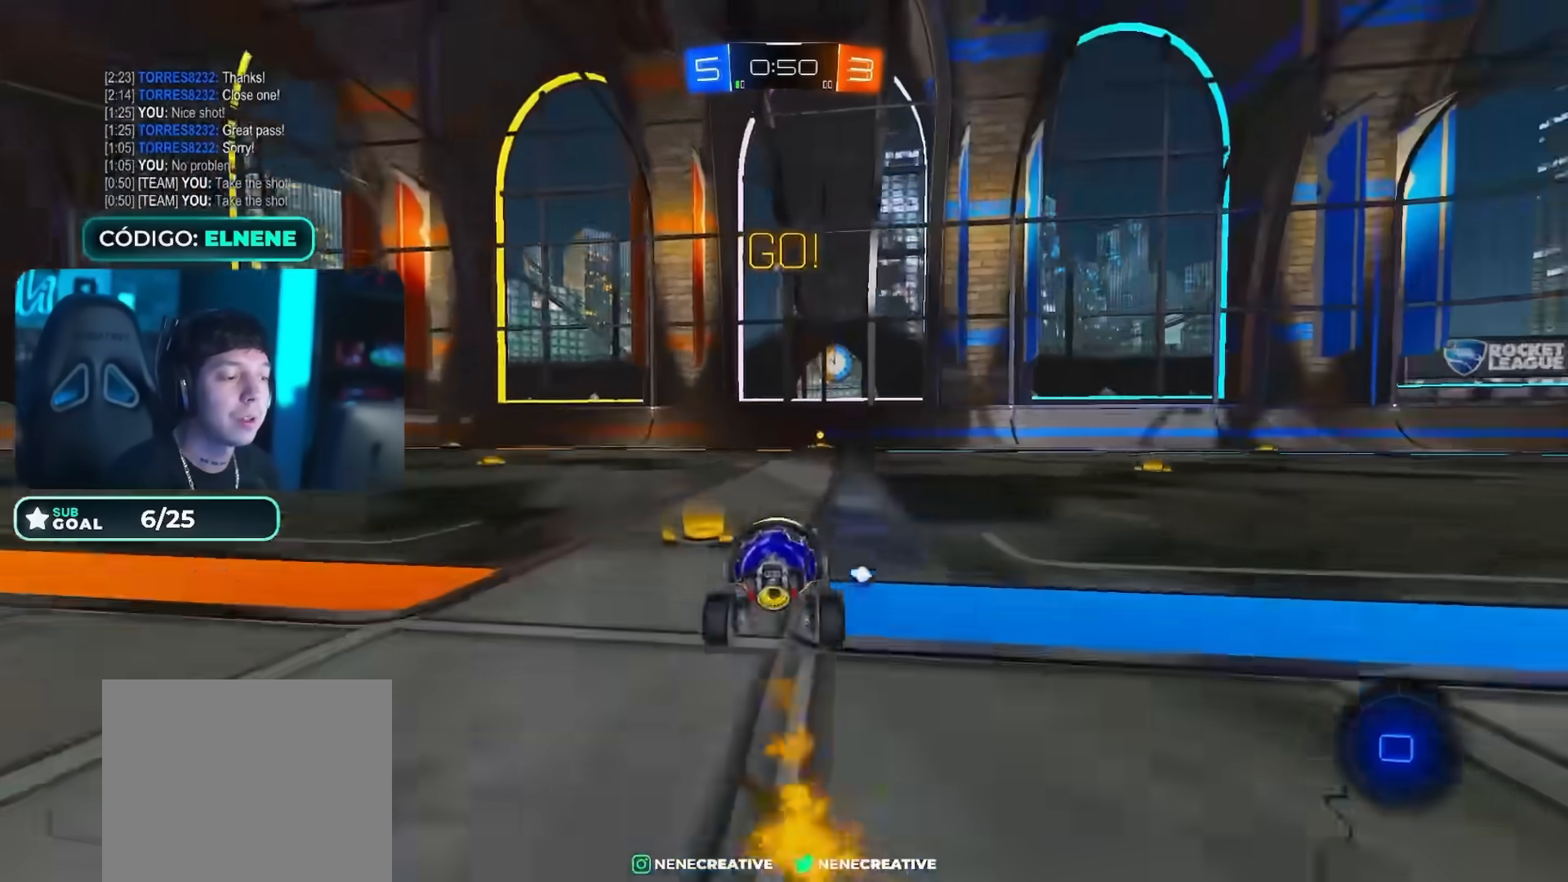
{"buttons": ["R2"], "left_stick": "up-right", "right_stick": "center", "events": [[83, "TRIANGLE", "down"], [183, "left_stick", "left"], [250, "left_stick", "center"], [267, "TRIANGLE", "up"], [433, "left_stick", "up-right"]]}
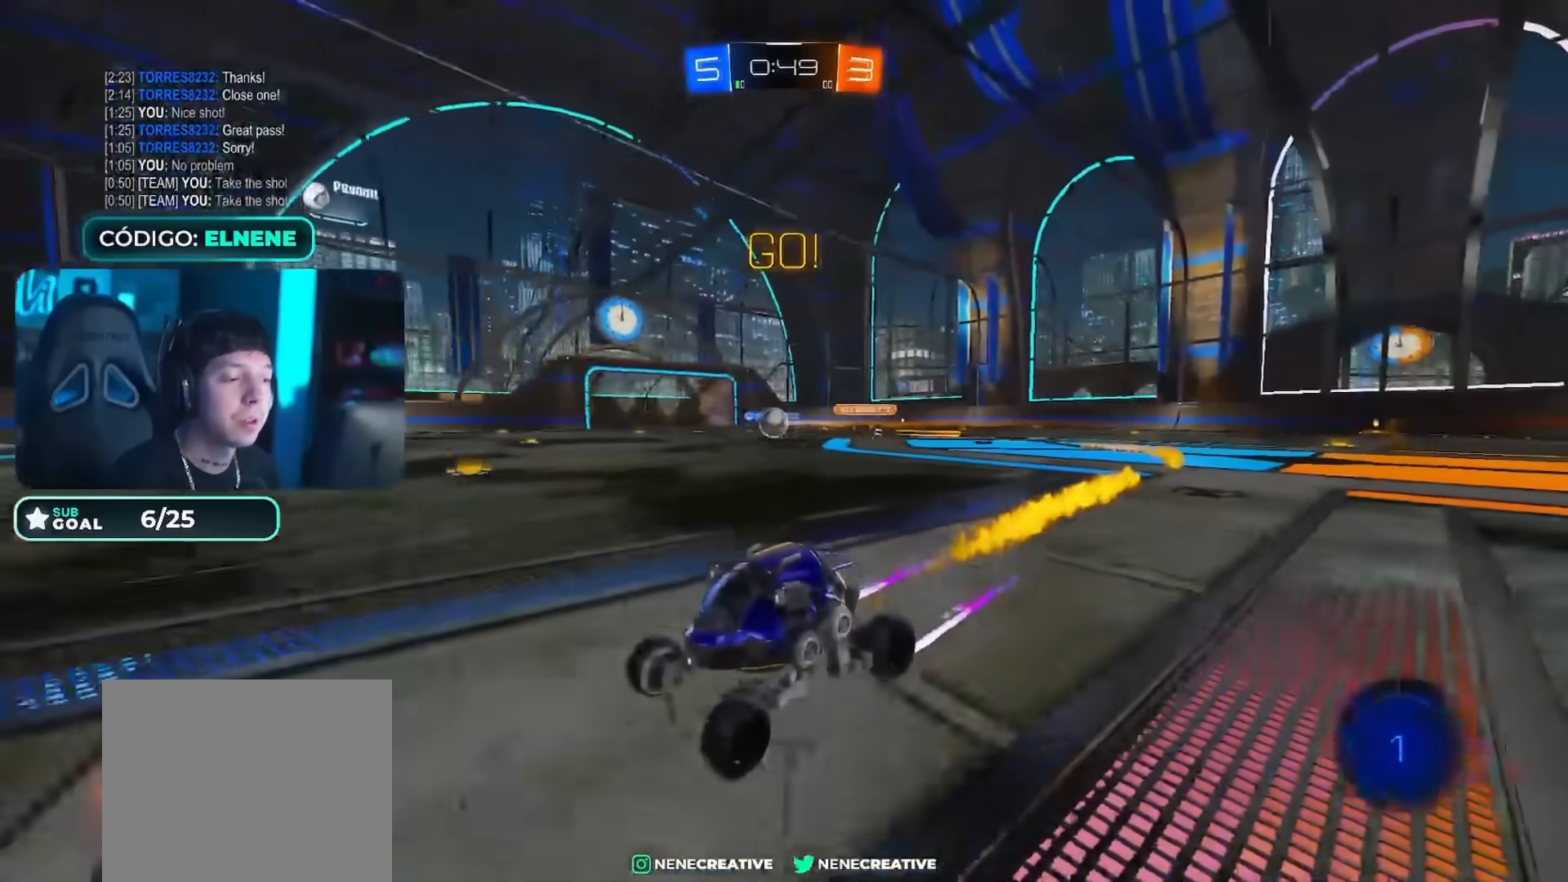
{"buttons": ["SQUARE", "R2"], "left_stick": "right", "right_stick": "center"}
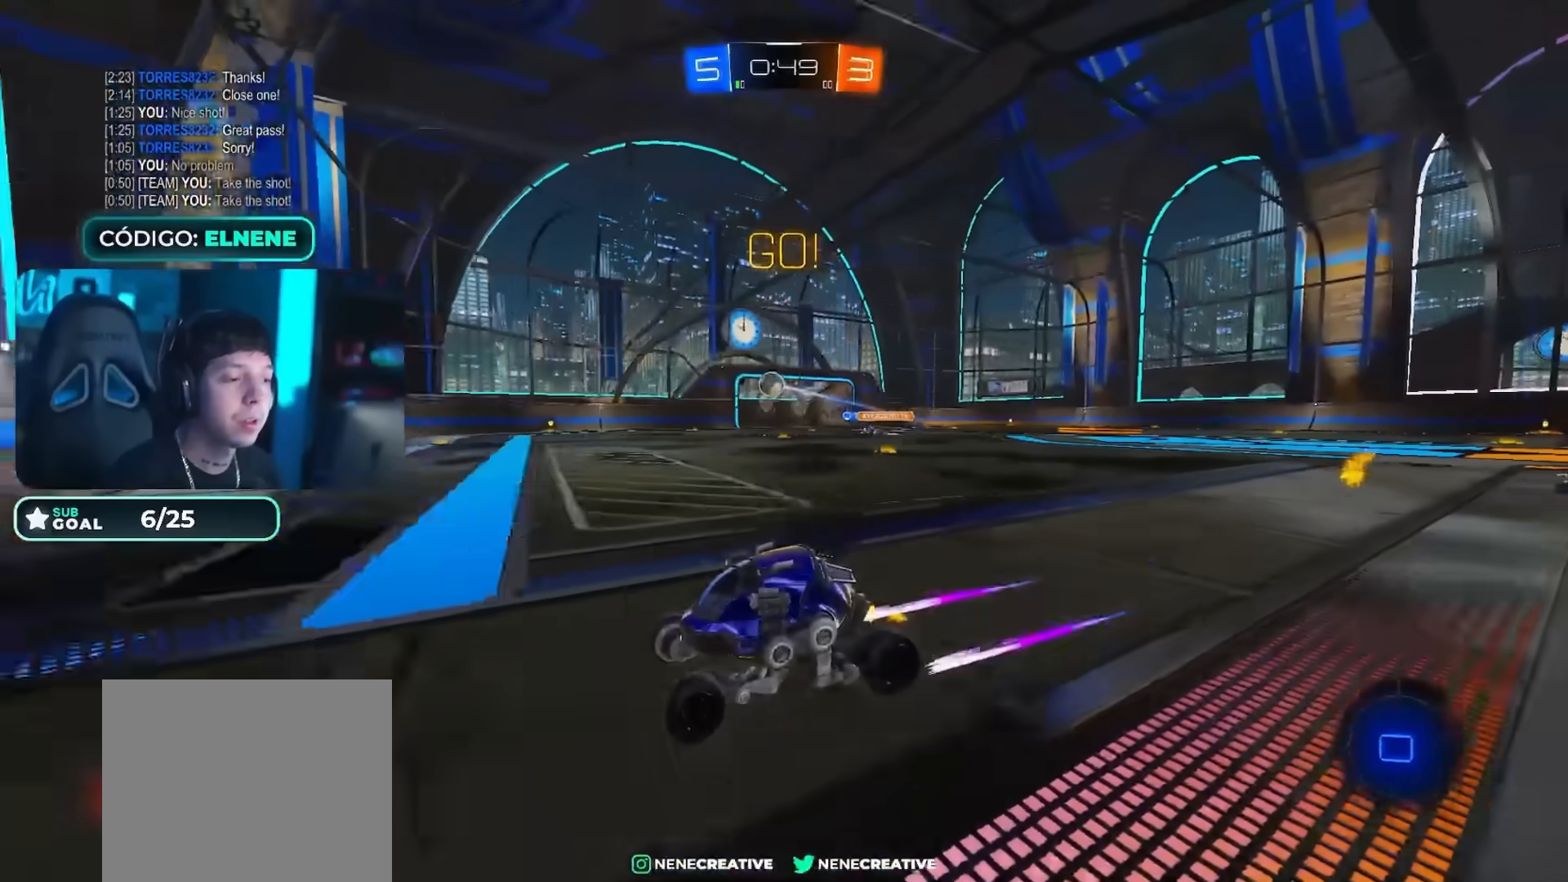
{"buttons": ["R2"], "left_stick": "right", "right_stick": "center", "events": [[83, "SQUARE", "up"], [133, "SQUARE", "down"], [200, "SQUARE", "up"]]}
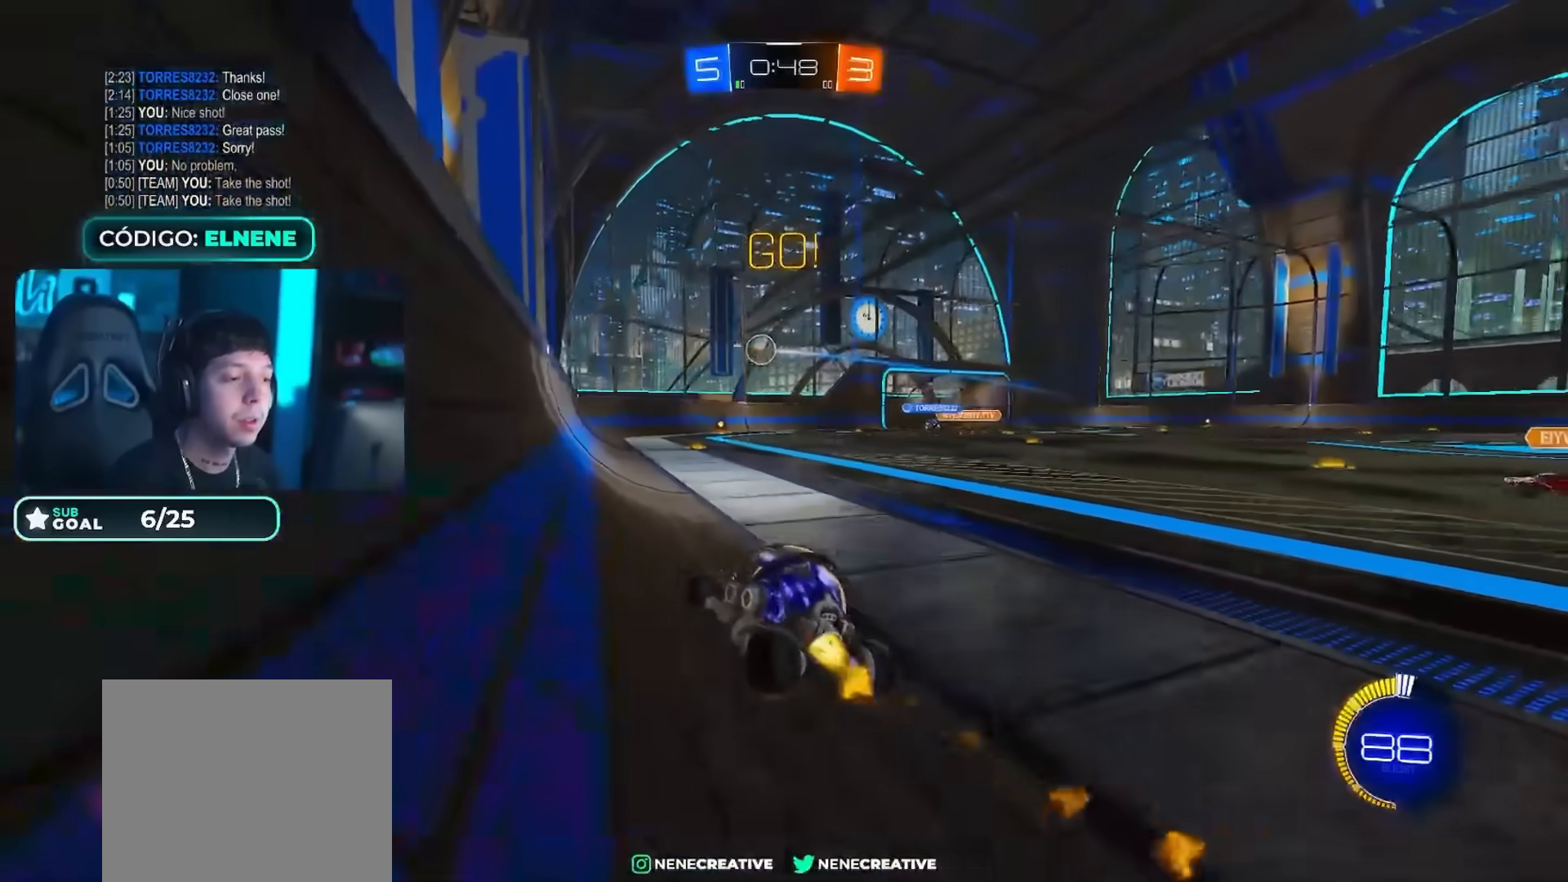
{"buttons": ["R2"], "left_stick": "center", "right_stick": "center"}
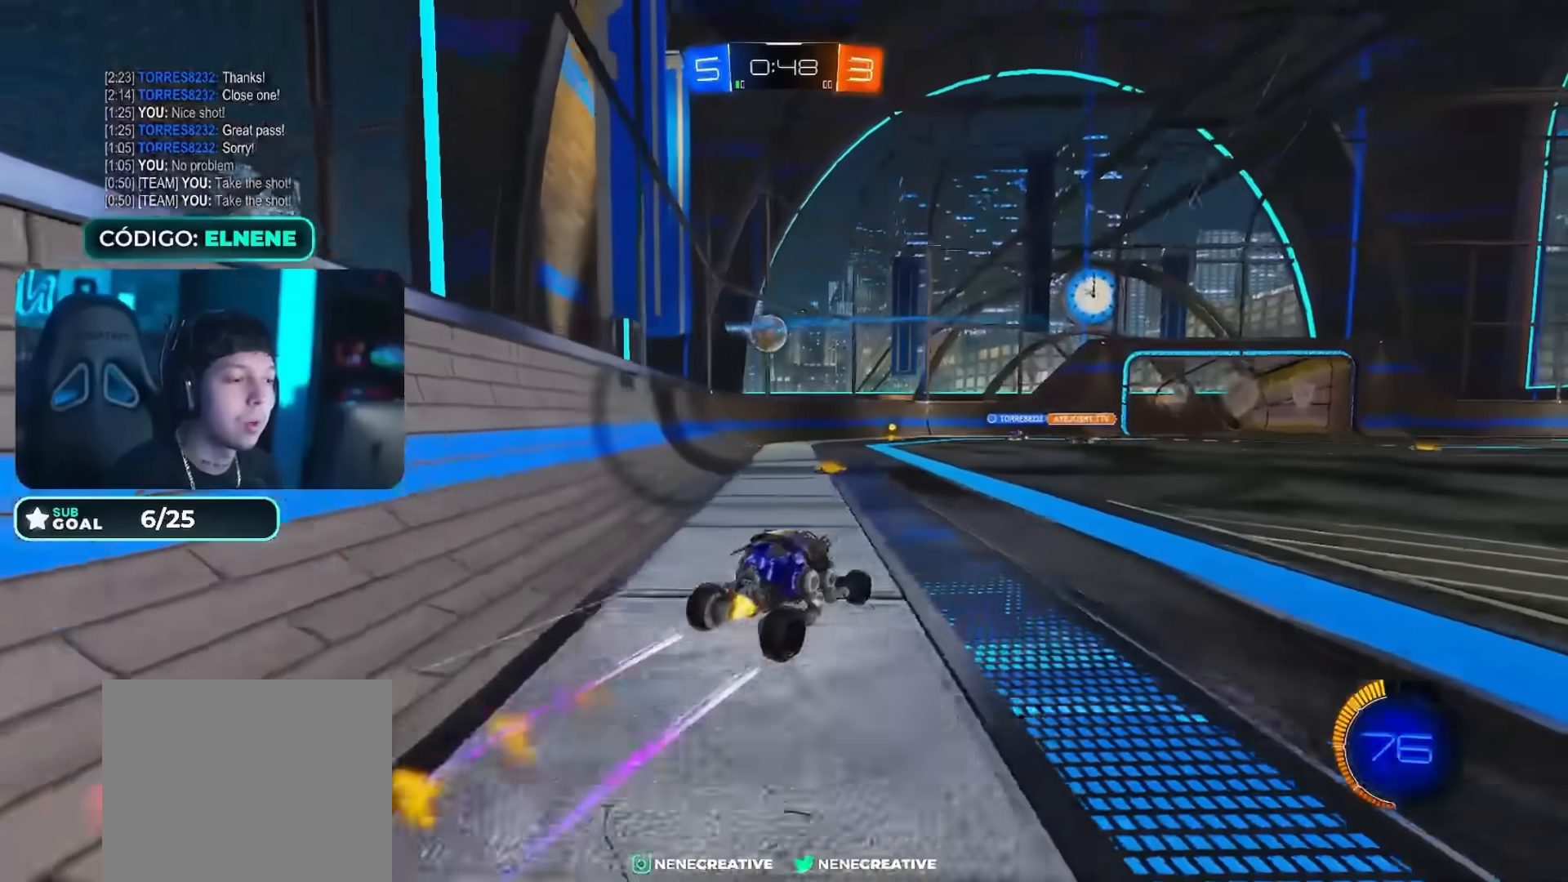
{"buttons": ["R2"], "left_stick": "center", "right_stick": "center", "events": [[83, "left_stick", "right"], [166, "left_stick", "center"], [383, "left_stick", "down-left"], [467, "left_stick", "center"]]}
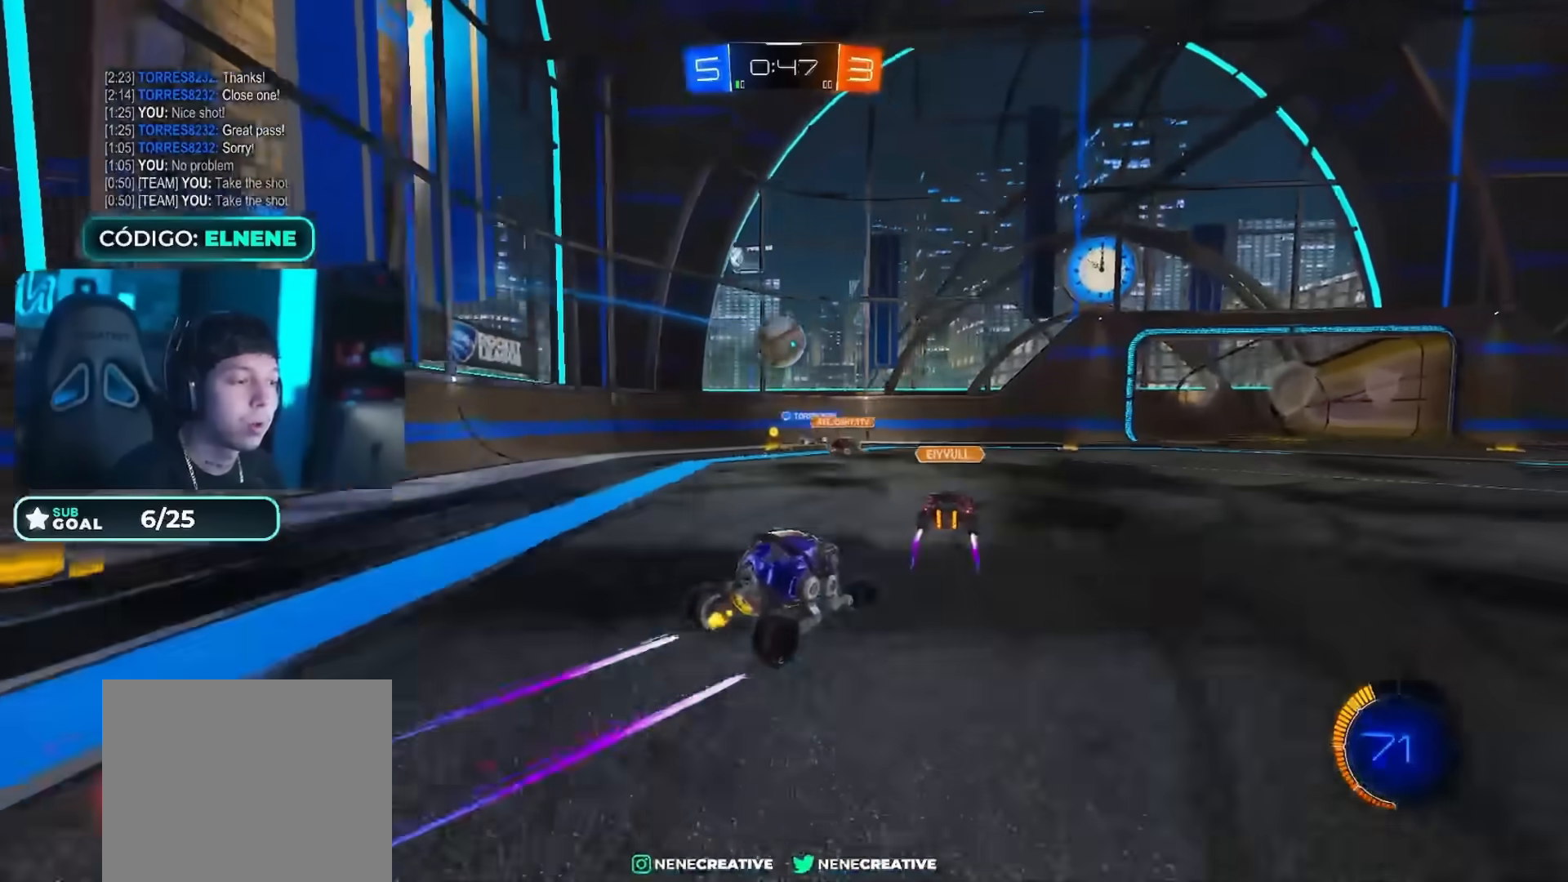
{"buttons": ["R2"], "left_stick": "center", "right_stick": "center", "events": [[50, "left_stick", "right"], [150, "left_stick", "center"]]}
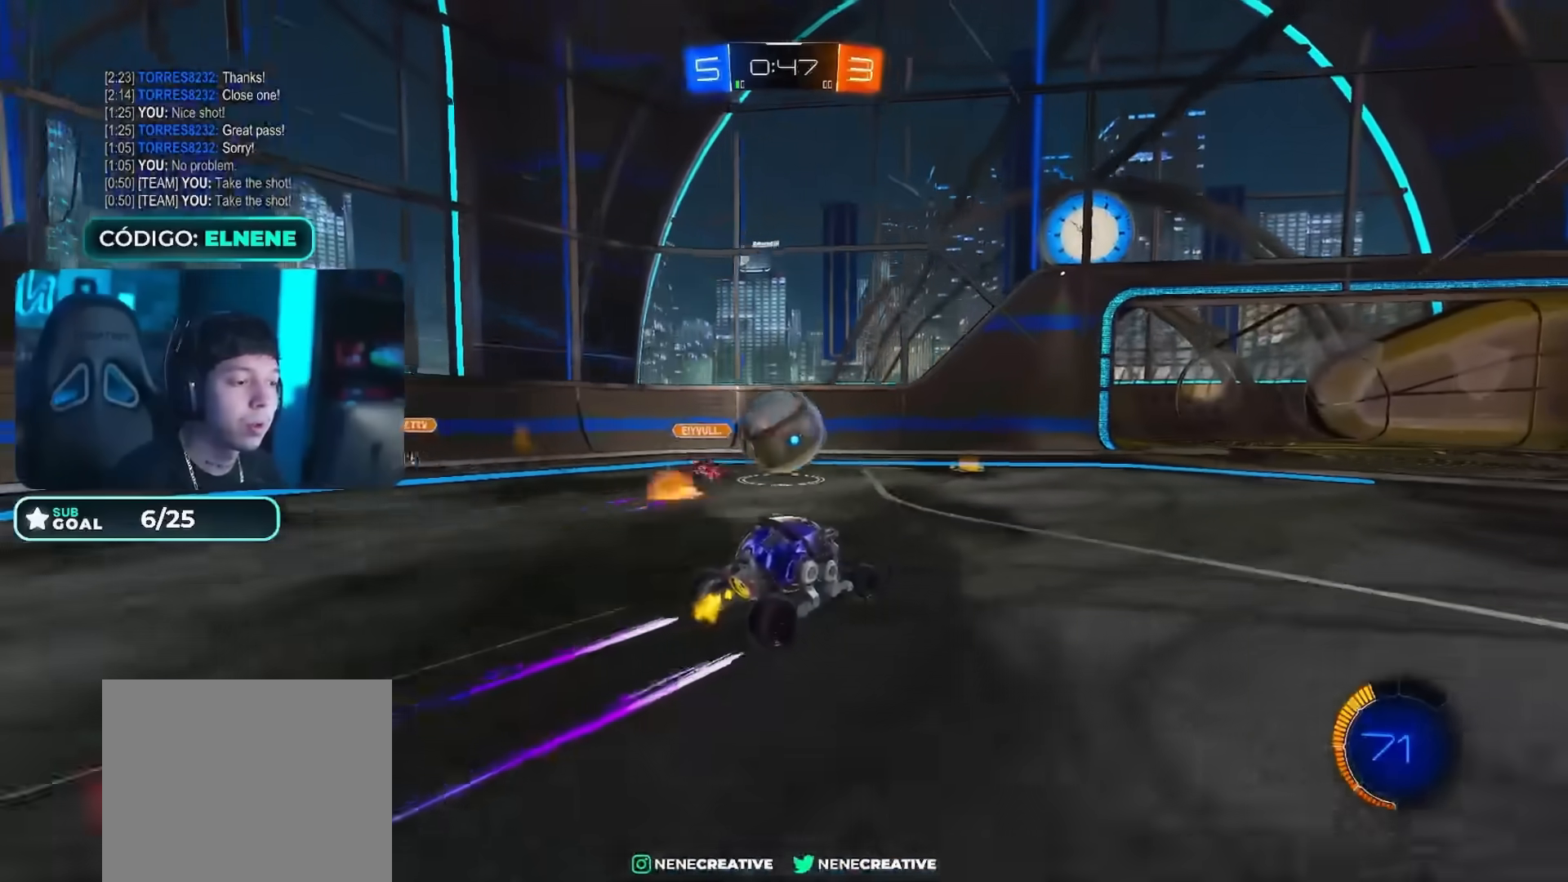
{"buttons": ["R2"], "left_stick": "right", "right_stick": "center", "events": [[367, "left_stick", "right"]]}
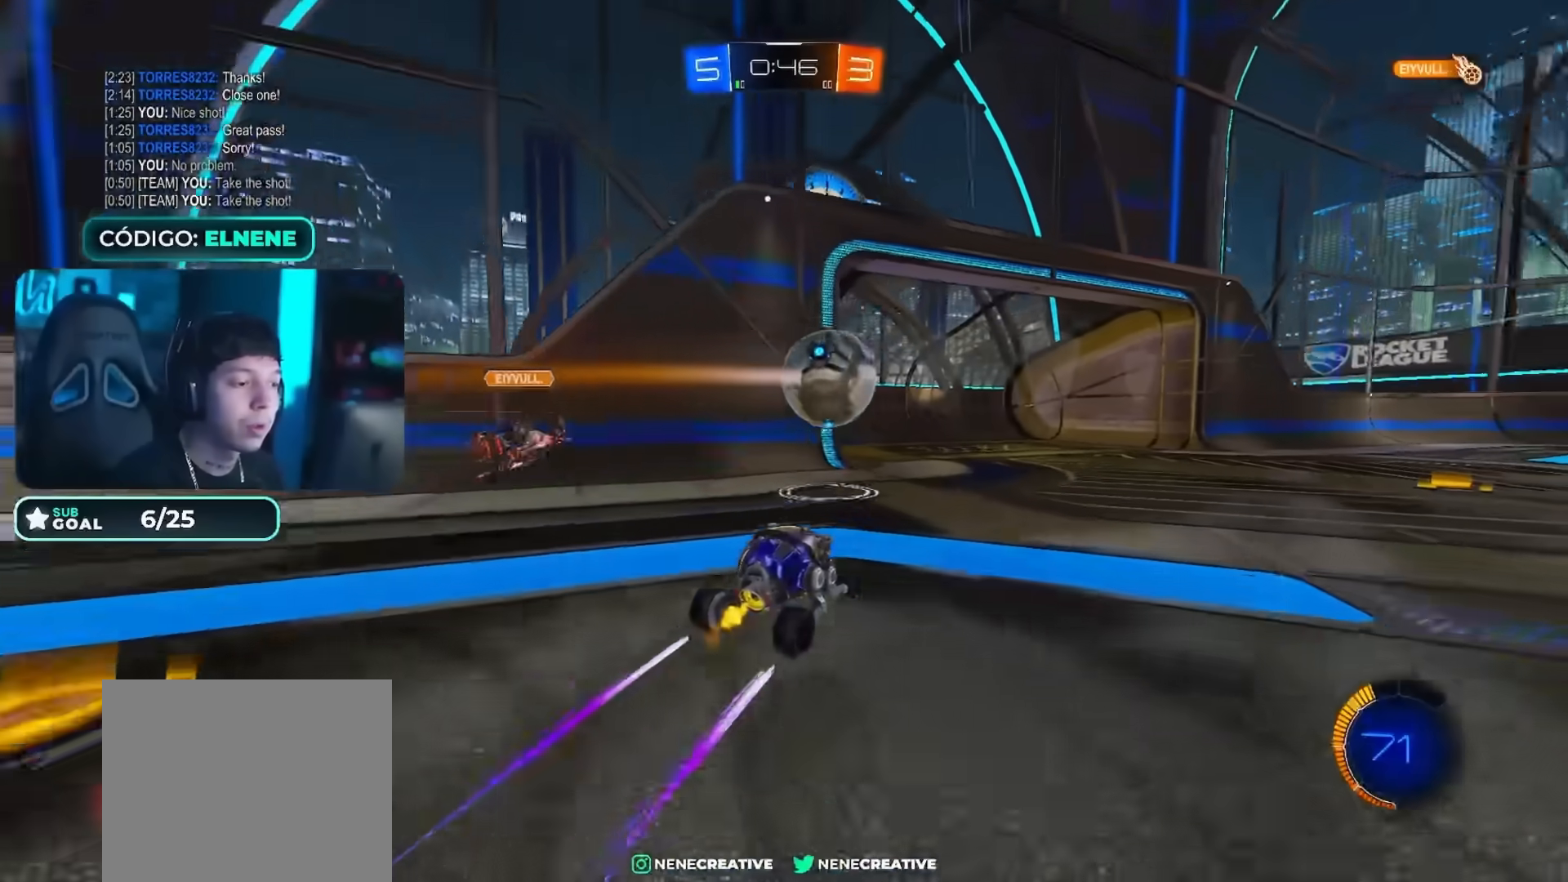
{"buttons": ["R2"], "left_stick": "up-right", "right_stick": "center", "events": [[17, "left_stick", "center"], [84, "left_stick", "down-right"], [200, "CROSS", "down"], [234, "left_stick", "right"], [267, "L2", "down"], [284, "CROSS", "up"], [334, "CROSS", "down"], [367, "TRIANGLE", "down"], [417, "left_stick", "up-right"], [451, "CROSS", "up"], [467, "L2", "up"], [501, "TRIANGLE", "up"]]}
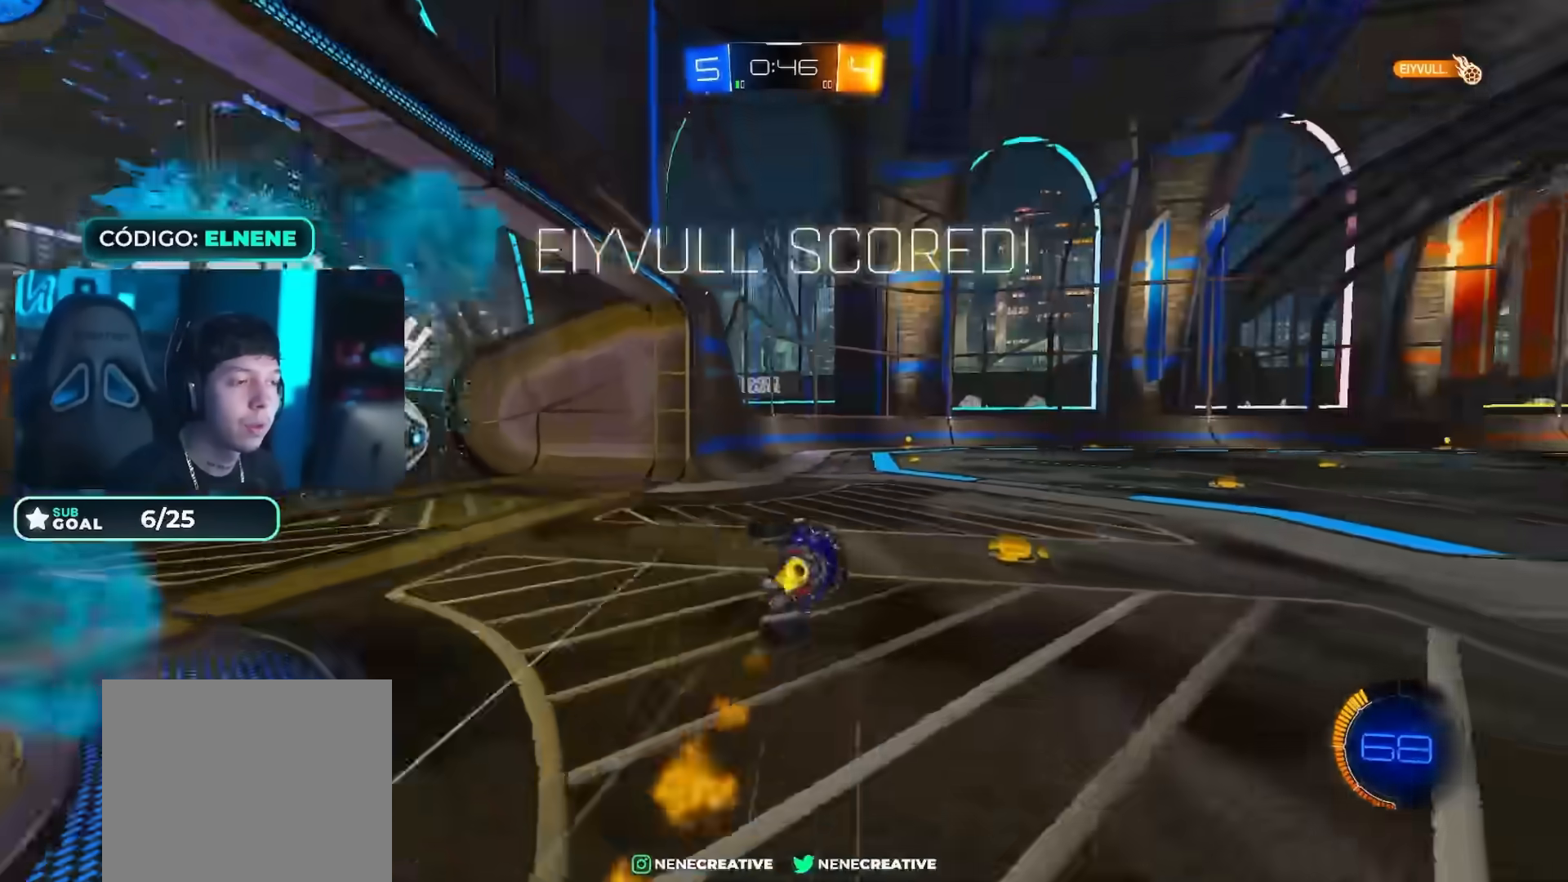
{"buttons": ["TRIANGLE", "L2", "R2"], "left_stick": "up-right", "right_stick": "center", "events": [[16, "left_stick", "center"], [283, "L2", "down"], [283, "left_stick", "up-right"], [500, "TRIANGLE", "down"]]}
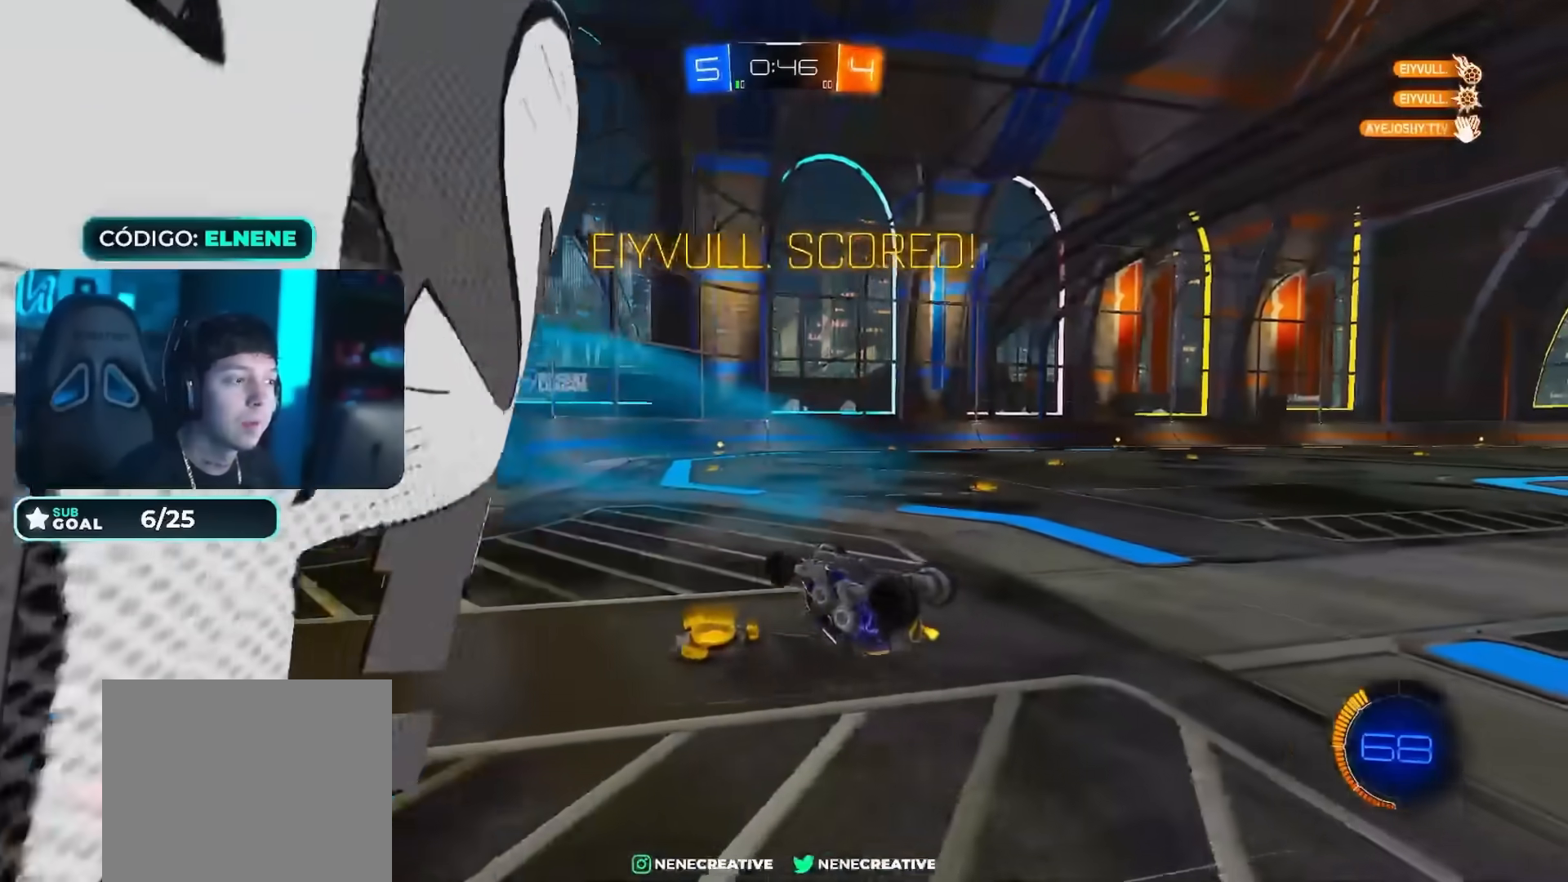
{"buttons": ["R2"], "left_stick": "up-right", "right_stick": "center"}
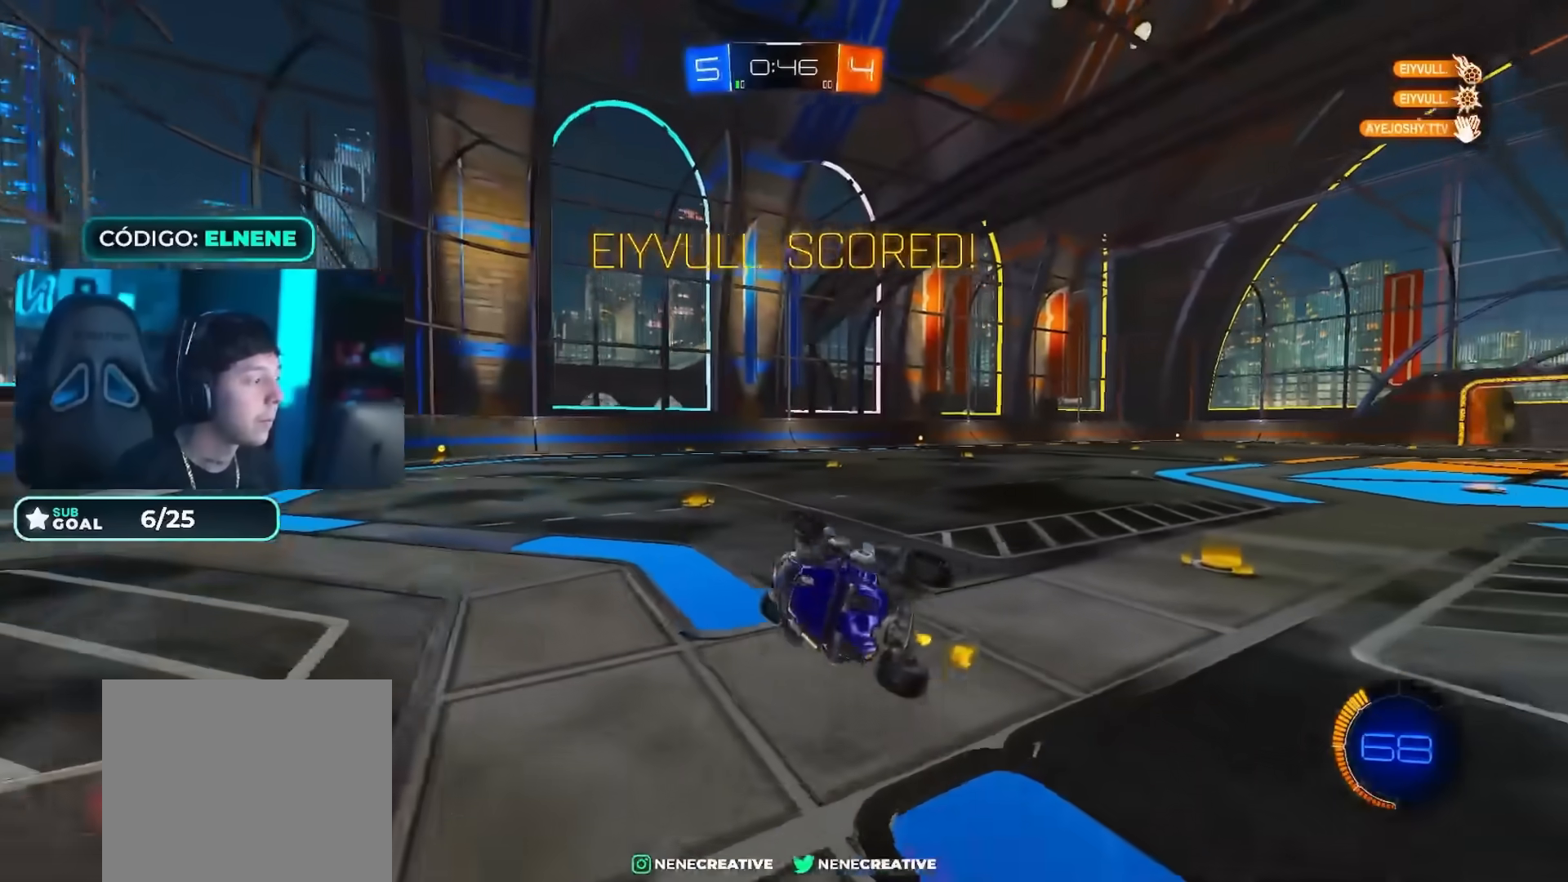
{"buttons": ["R2"], "left_stick": "left", "right_stick": "center", "events": [[50, "SQUARE", "down"], [317, "SQUARE", "up"], [317, "left_stick", "up"], [450, "left_stick", "center"], [500, "left_stick", "left"]]}
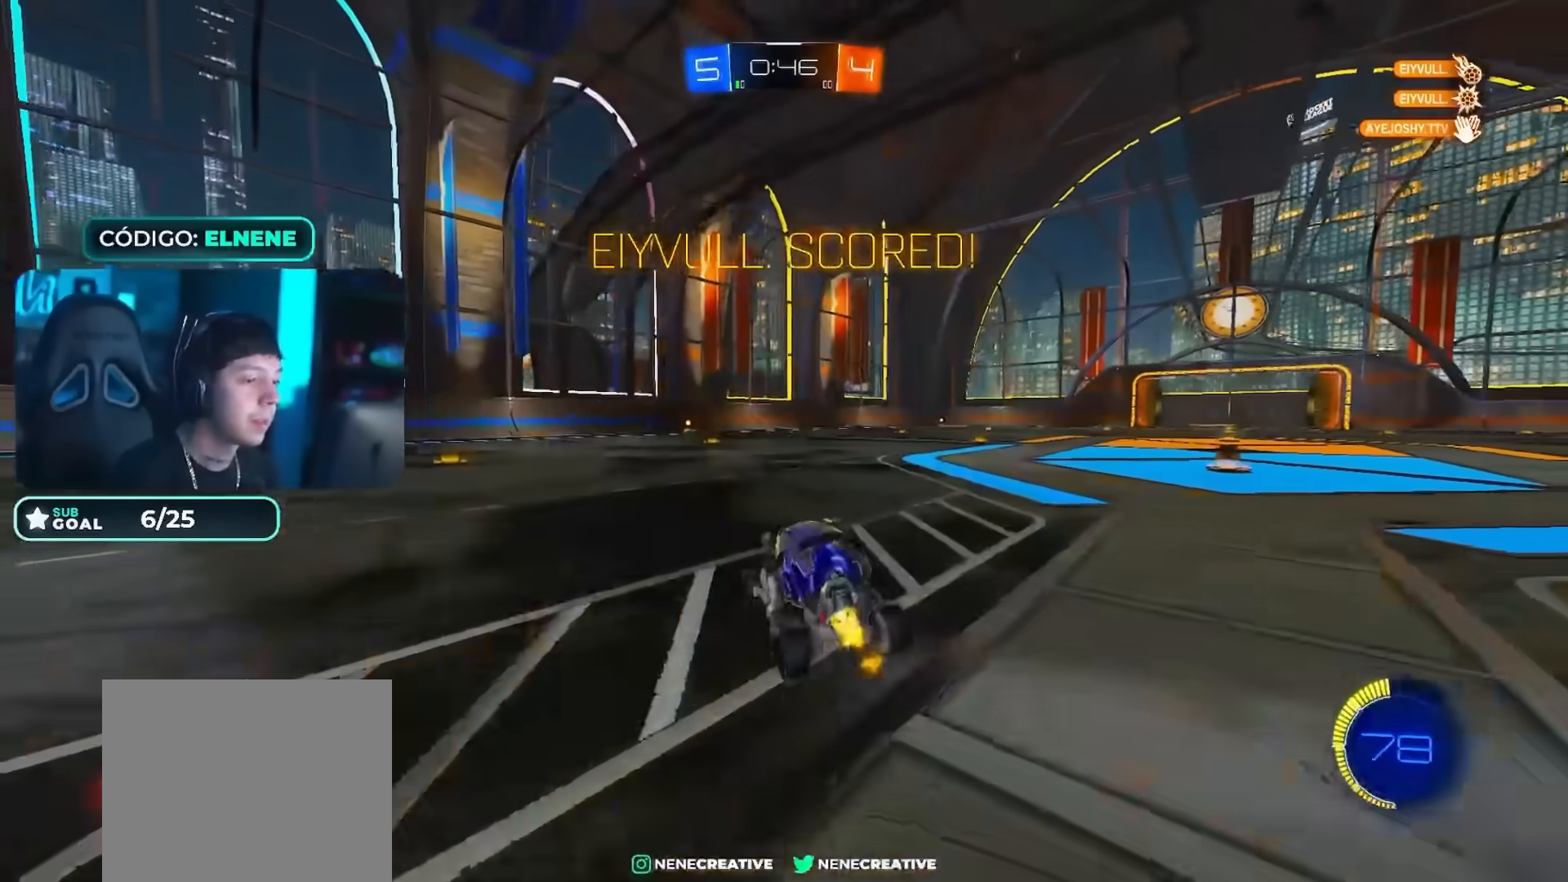
{"buttons": ["CROSS", "L2", "R2"], "left_stick": "up-left", "right_stick": "center", "events": [[250, "left_stick", "center"], [334, "CROSS", "down"], [384, "CROSS", "up"], [384, "L2", "down"], [384, "left_stick", "up-left"], [501, "CROSS", "down"]]}